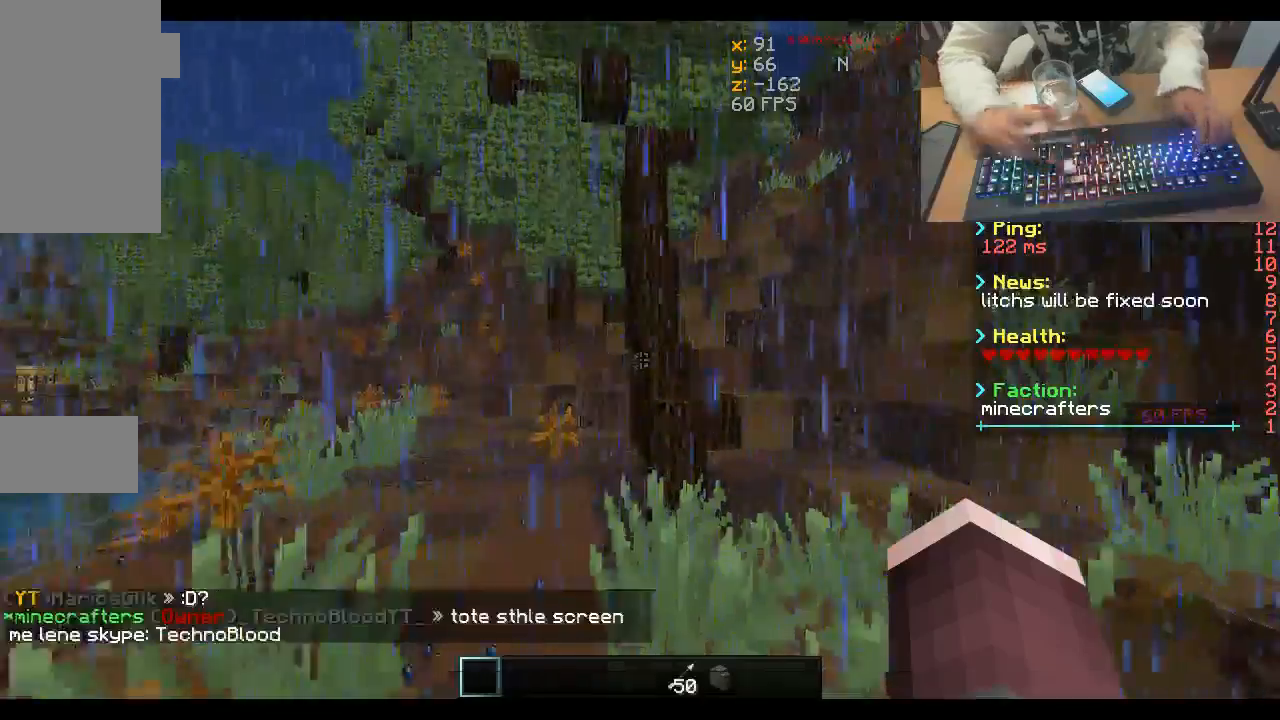
Gameplay with keyboard and mouse; each line is a JSON object with the keys and mouse buttons held at the frame after it. "events" lists presses ("down") and releases ("up") of "a", "d", "s", "space", "w", "mouse_left" and "mouse_right" between this image and that frame as [ms after this image, input, new state], when the widget could be followed in between. "mouse_left", "mouse_right" = the "left", "right" buttons of the "mouse" list. No other keys are recorded. Fast repeated clicks can show as one long hold. Mouse movement is not recorded.
{"keys": ["a", "w"], "mouse": [], "events": [[133, "a", "down"]]}
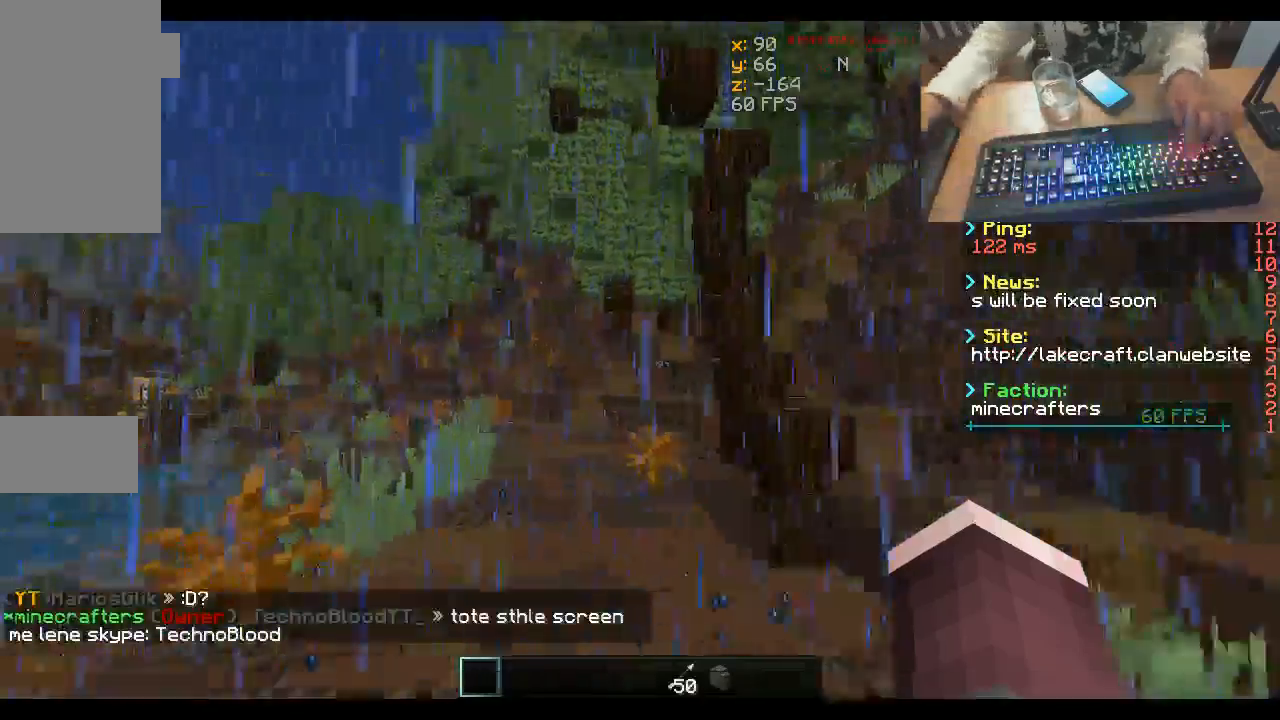
{"keys": ["w"], "mouse": ["left"], "events": [[200, "a", "up"], [333, "mouse_left", "down"], [433, "mouse_left", "up"], [500, "mouse_left", "down"]]}
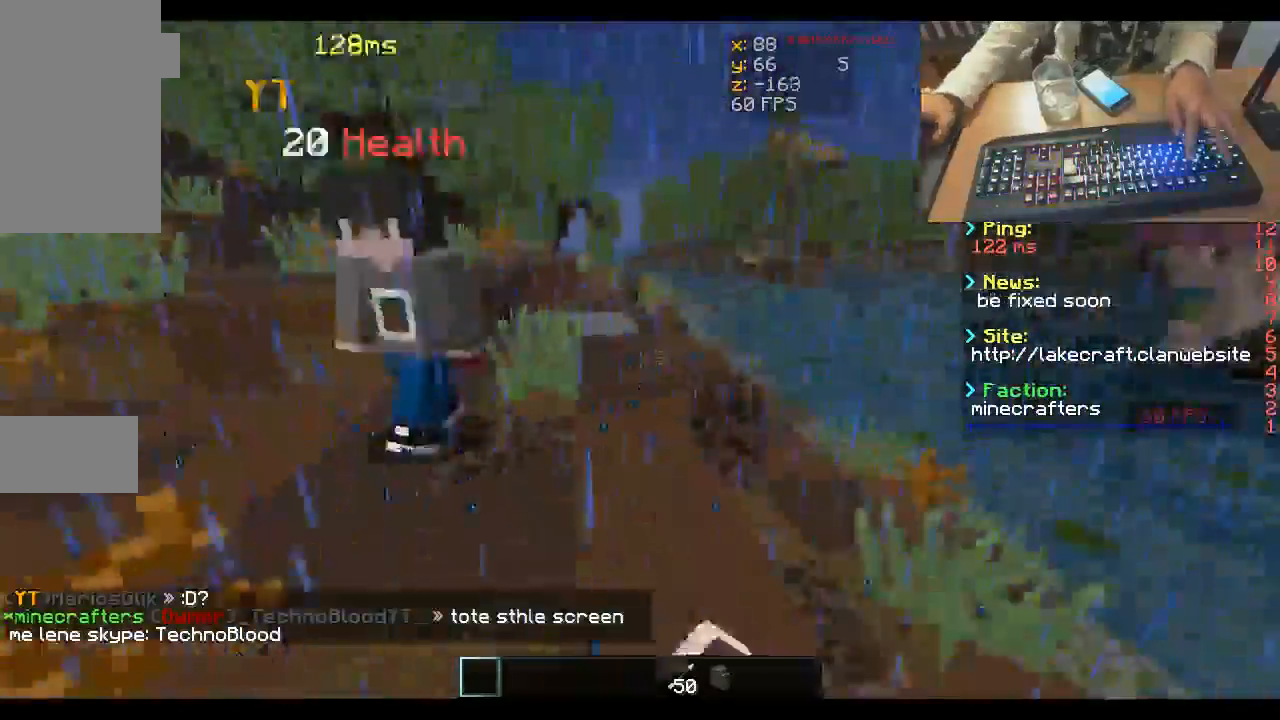
{"keys": ["w"], "mouse": [], "events": [[133, "mouse_left", "up"], [167, "mouse_left", "down"], [267, "mouse_left", "up"]]}
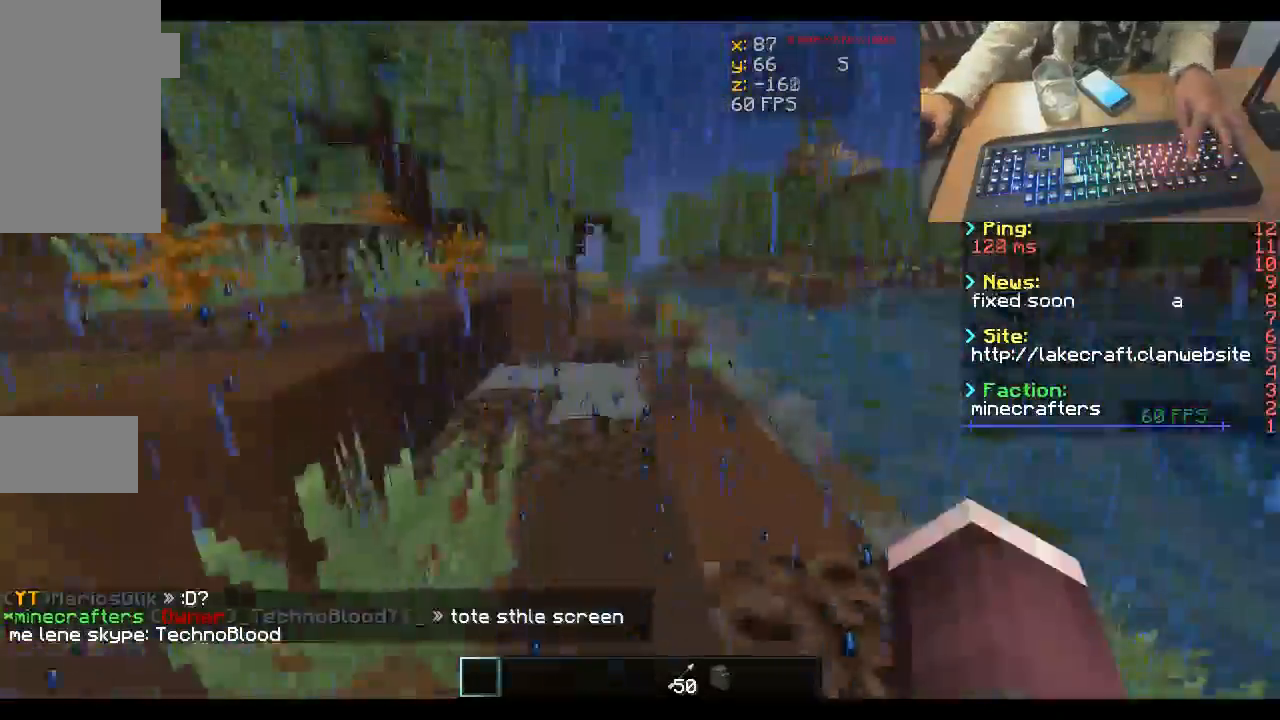
{"keys": ["space", "w"], "mouse": [], "events": [[233, "space", "down"]]}
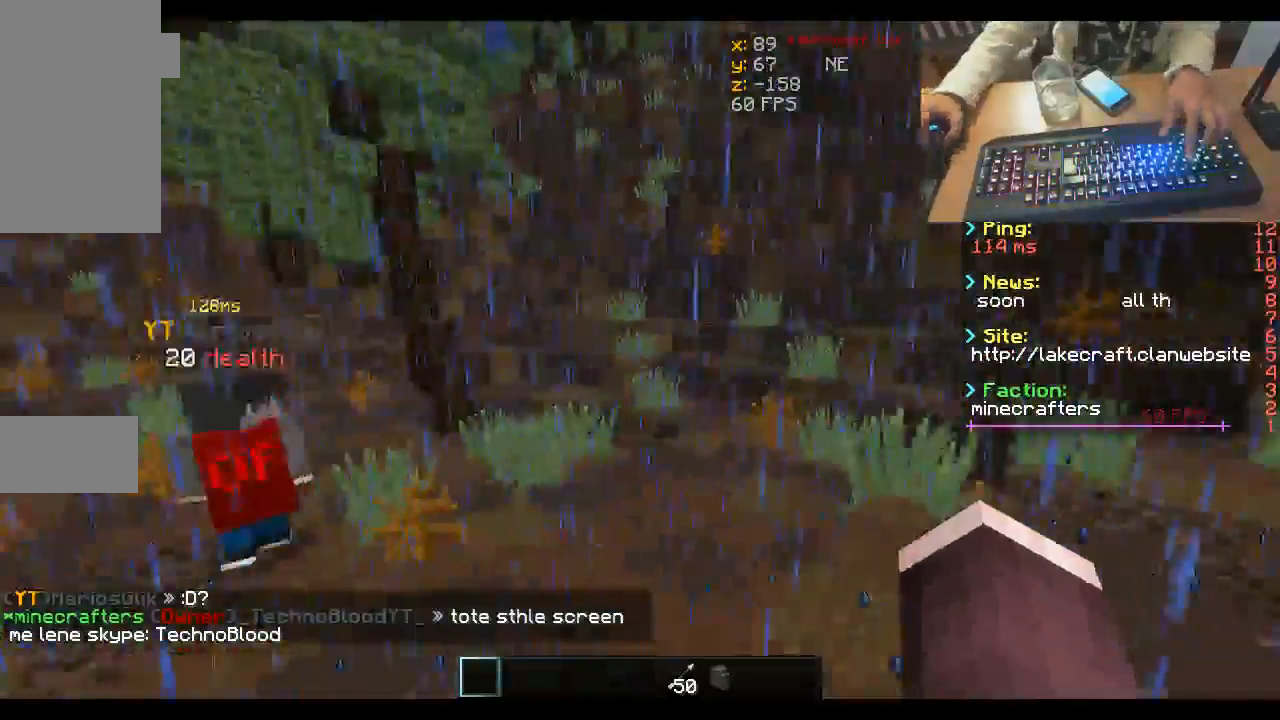
{"keys": ["a", "space", "w"], "mouse": [], "events": [[233, "a", "down"]]}
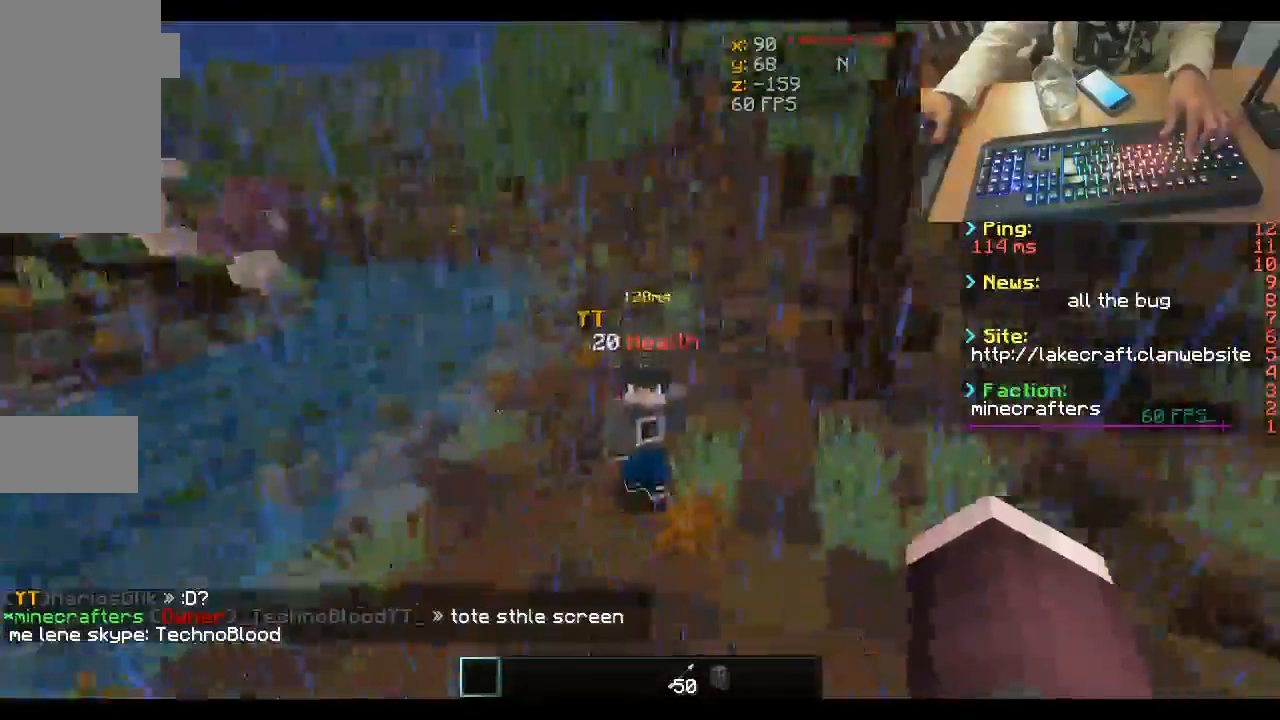
{"keys": ["w"], "mouse": [], "events": [[33, "a", "up"], [133, "space", "up"], [333, "mouse_left", "down"], [400, "mouse_left", "up"]]}
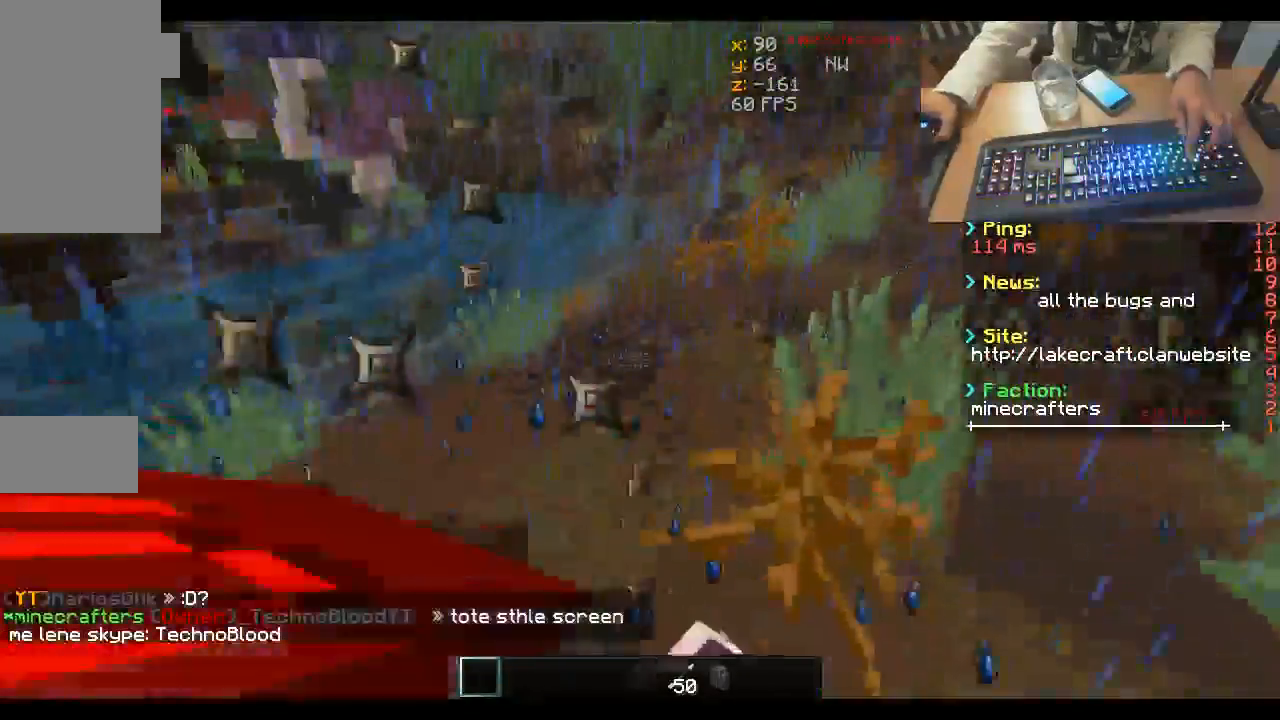
{"keys": ["w"], "mouse": [], "events": []}
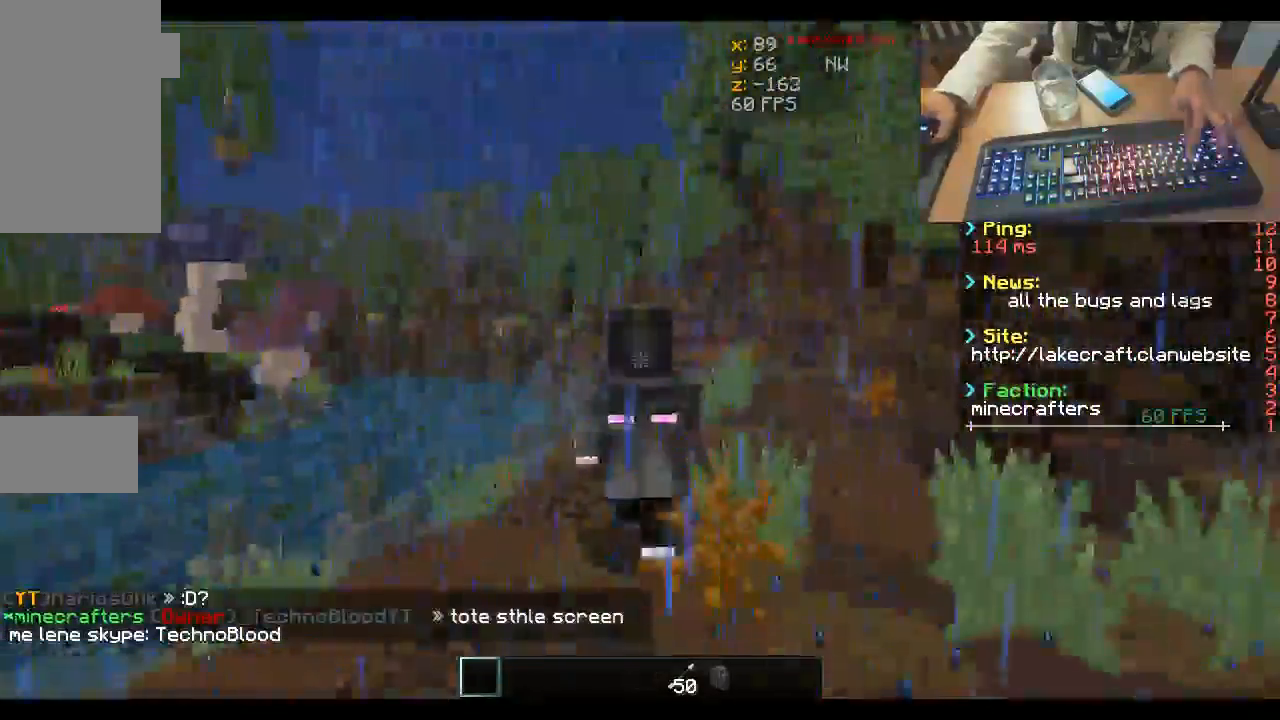
{"keys": ["w"], "mouse": [], "events": []}
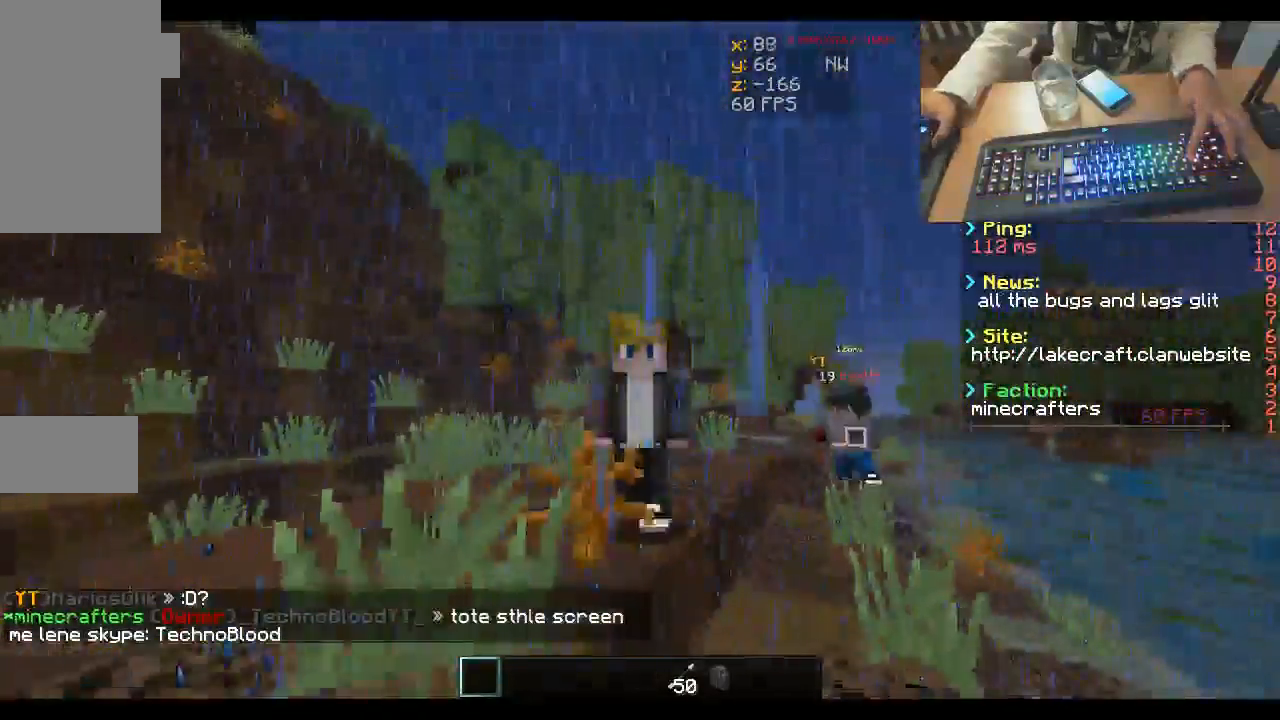
{"keys": ["w"], "mouse": [], "events": []}
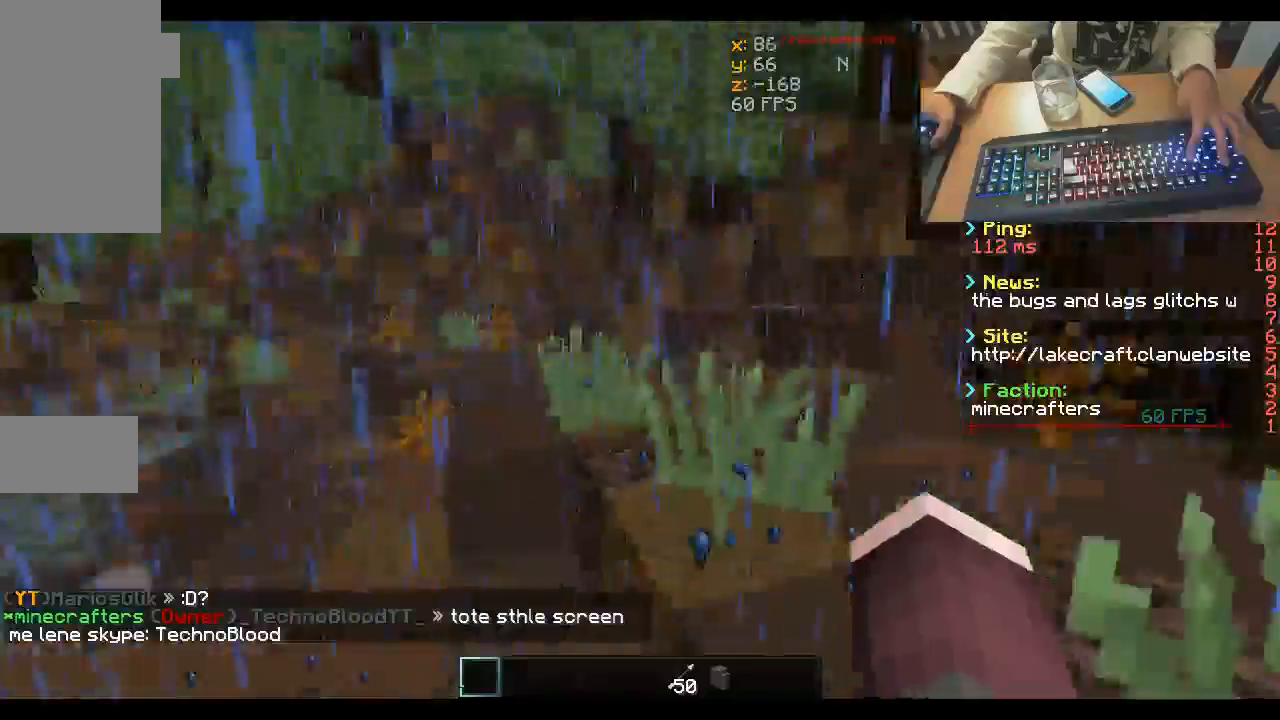
{"keys": ["space", "w"], "mouse": [], "events": [[267, "space", "down"]]}
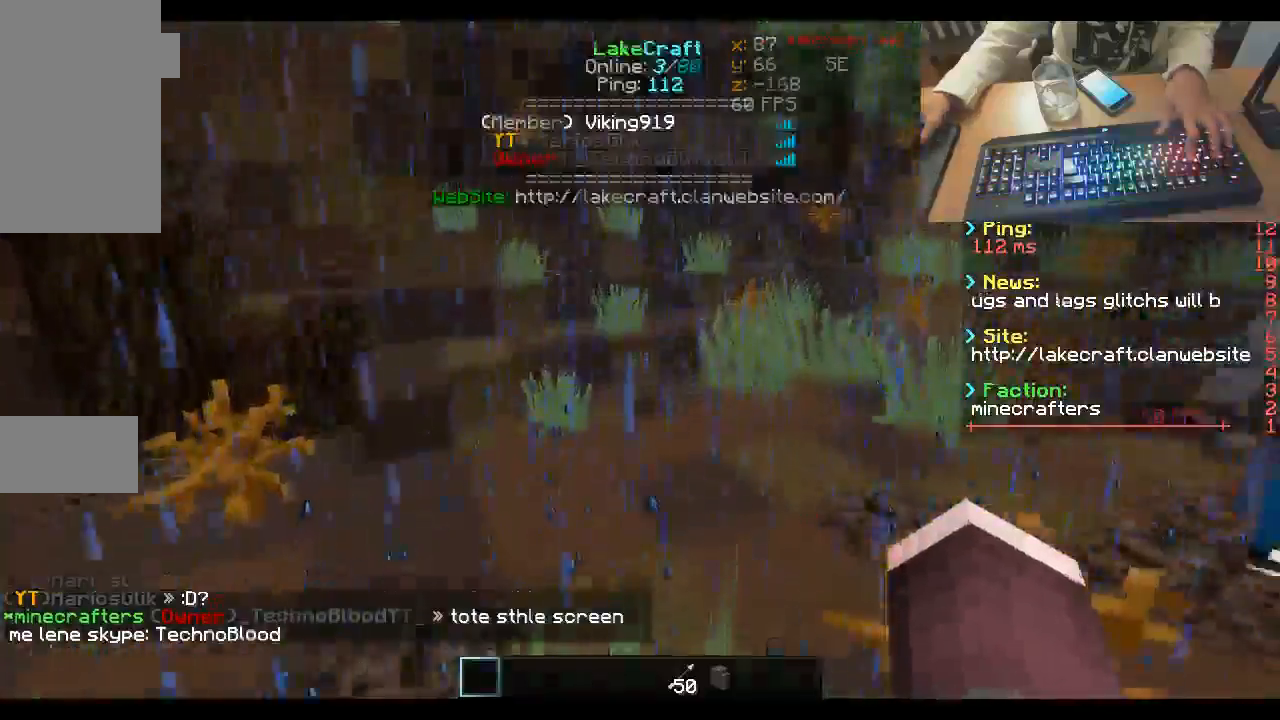
{"keys": ["w"], "mouse": [], "events": [[233, "space", "up"]]}
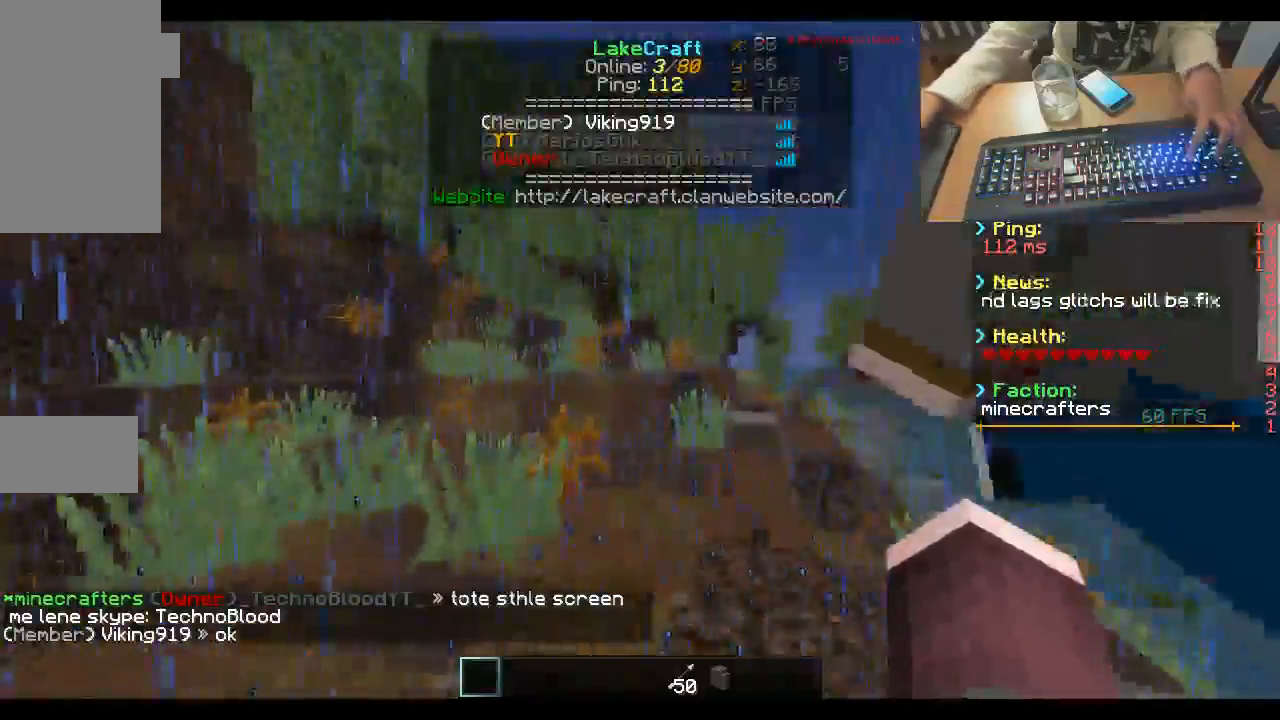
{"keys": ["space", "w"], "mouse": [], "events": [[467, "space", "down"]]}
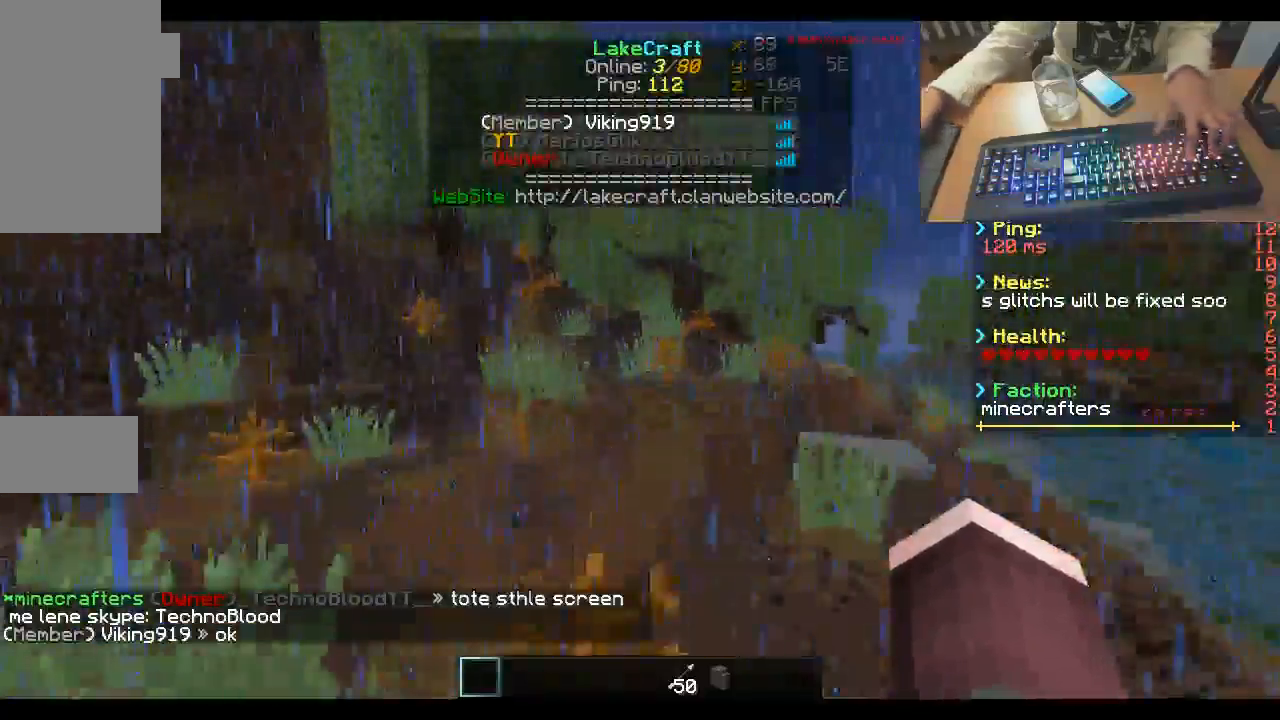
{"keys": ["space", "w"], "mouse": [], "events": []}
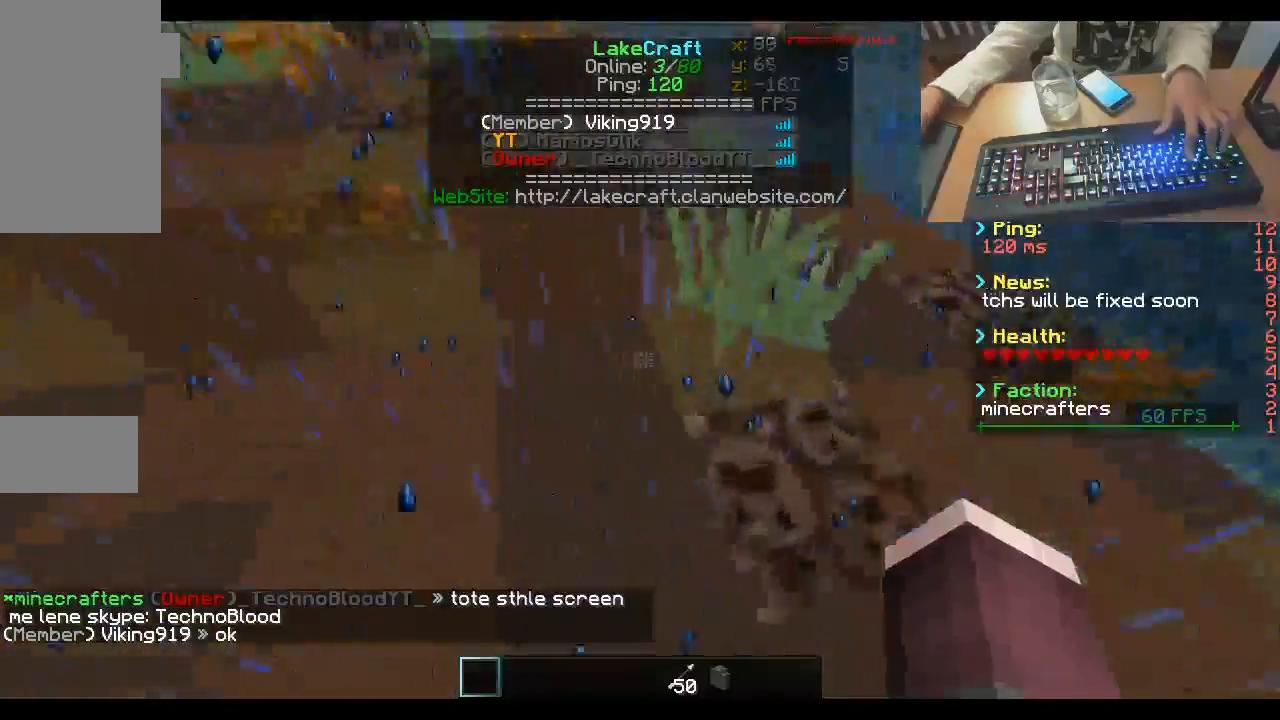
{"keys": ["space", "w"], "mouse": [], "events": []}
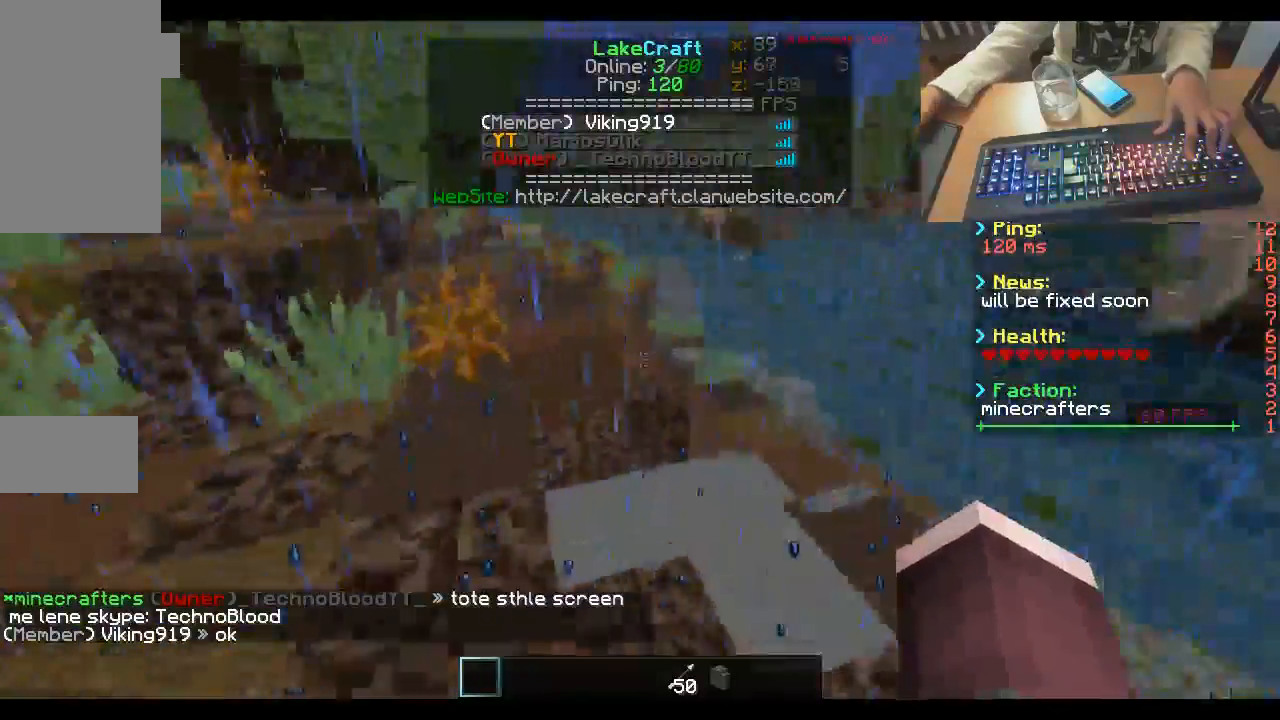
{"keys": ["space", "w"], "mouse": [], "events": []}
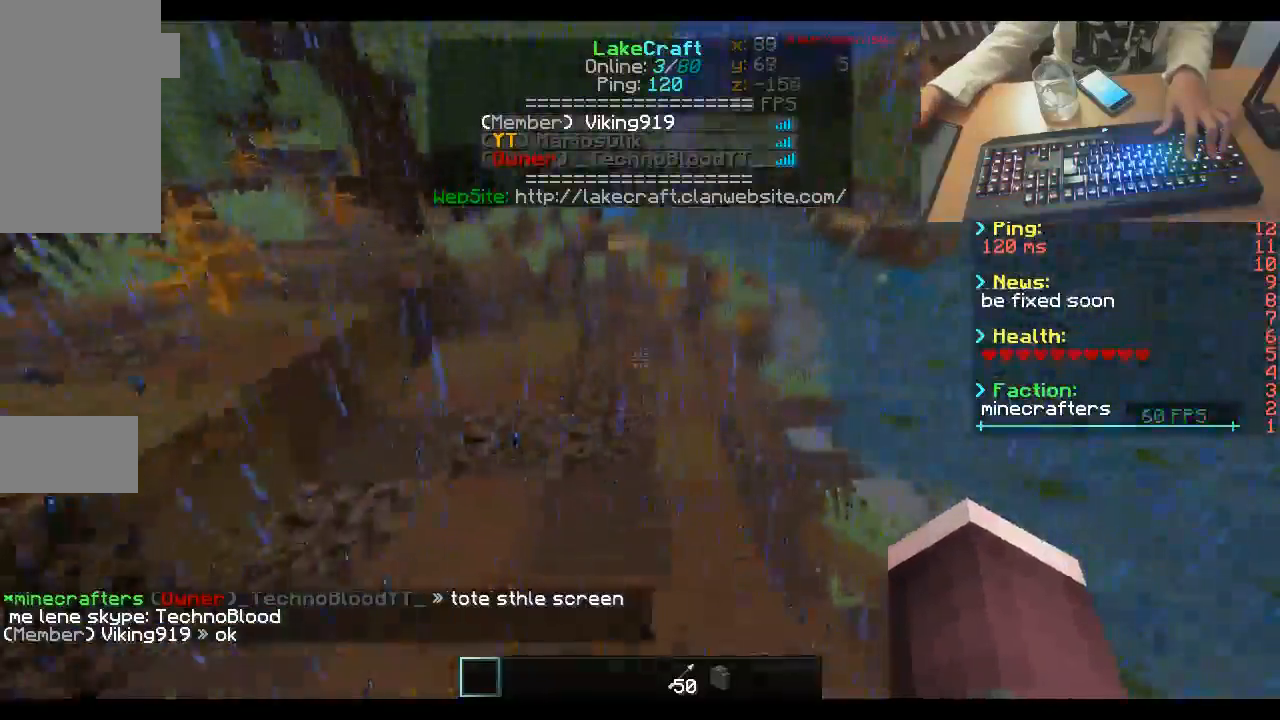
{"keys": ["space", "w"], "mouse": [], "events": []}
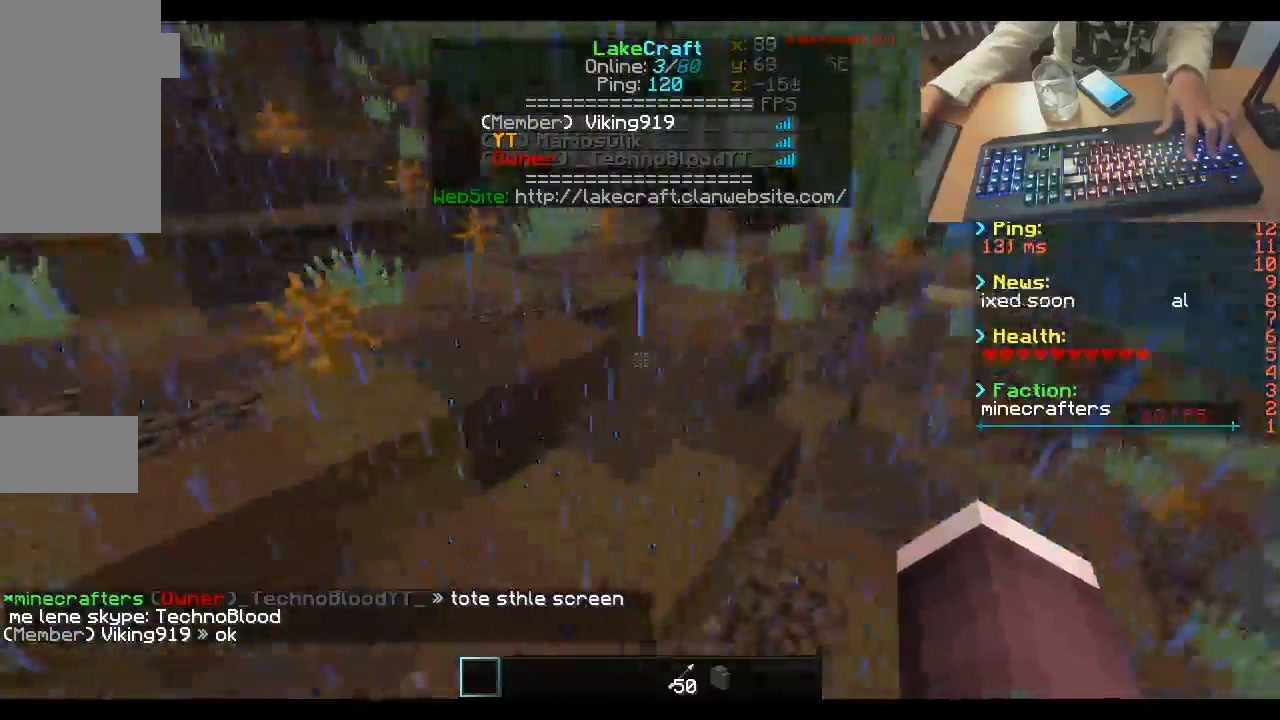
{"keys": ["space", "w"], "mouse": [], "events": []}
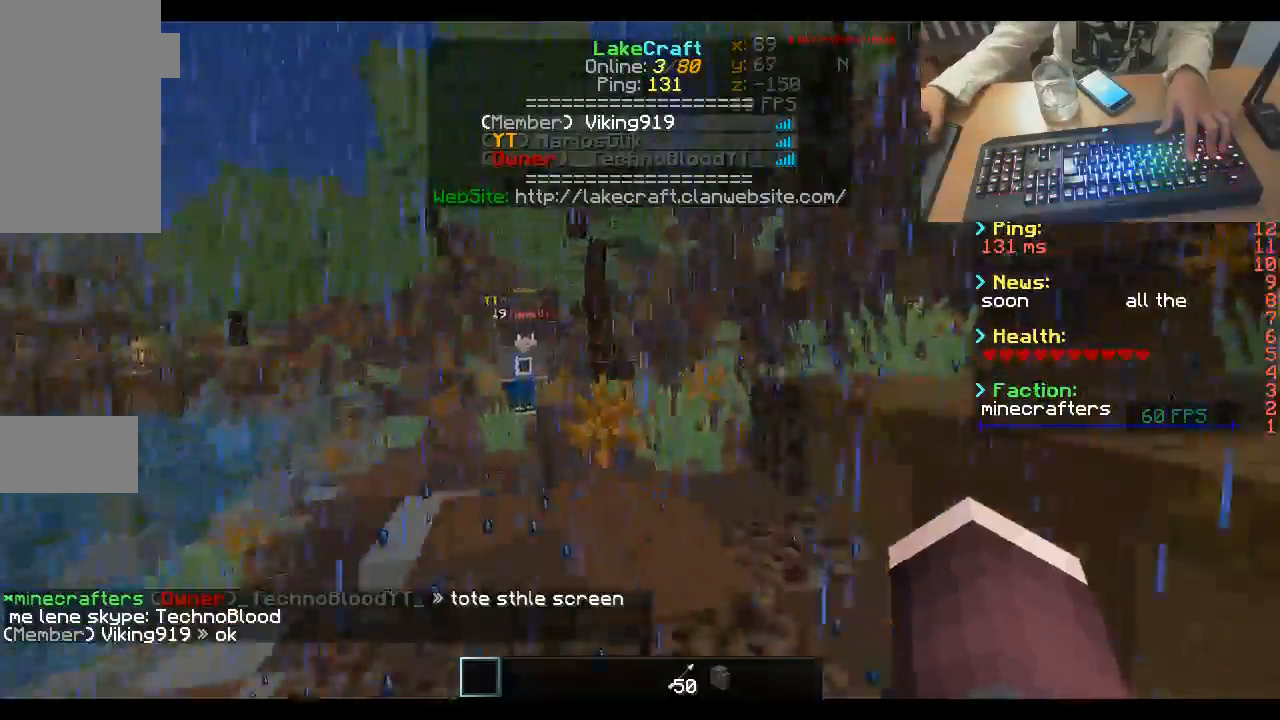
{"keys": ["space", "w"], "mouse": [], "events": []}
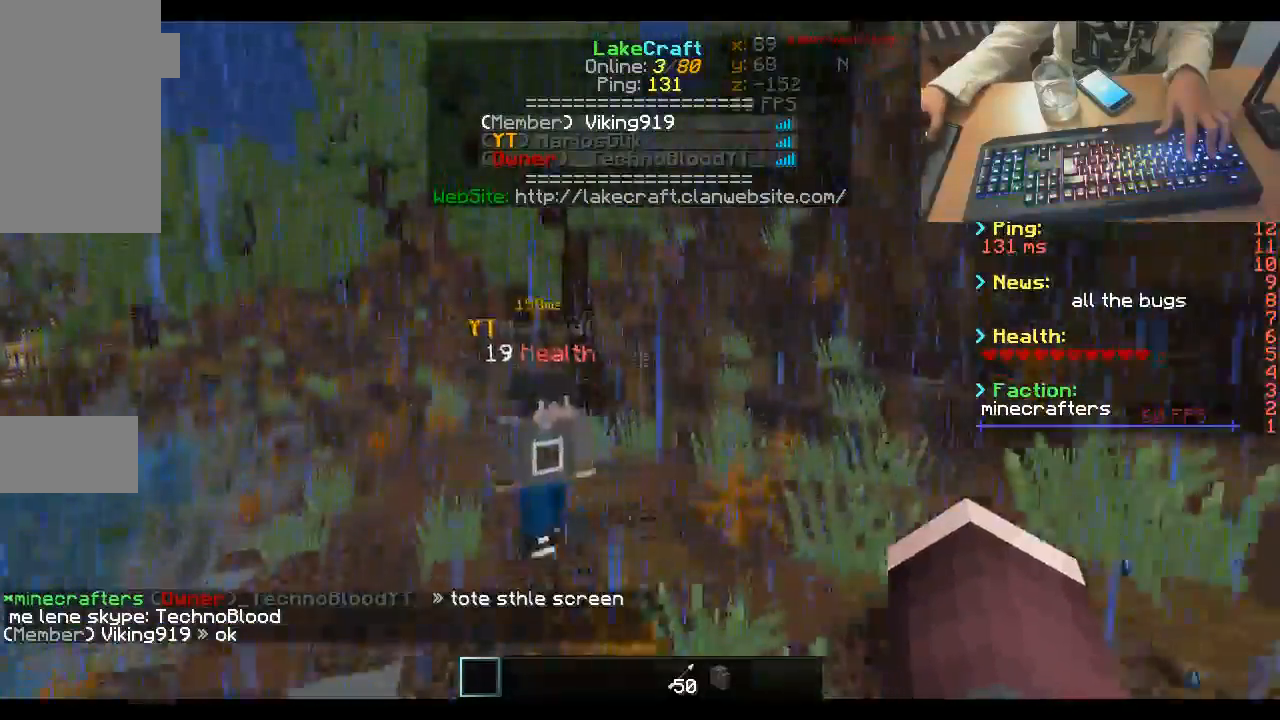
{"keys": ["space", "w"], "mouse": [], "events": []}
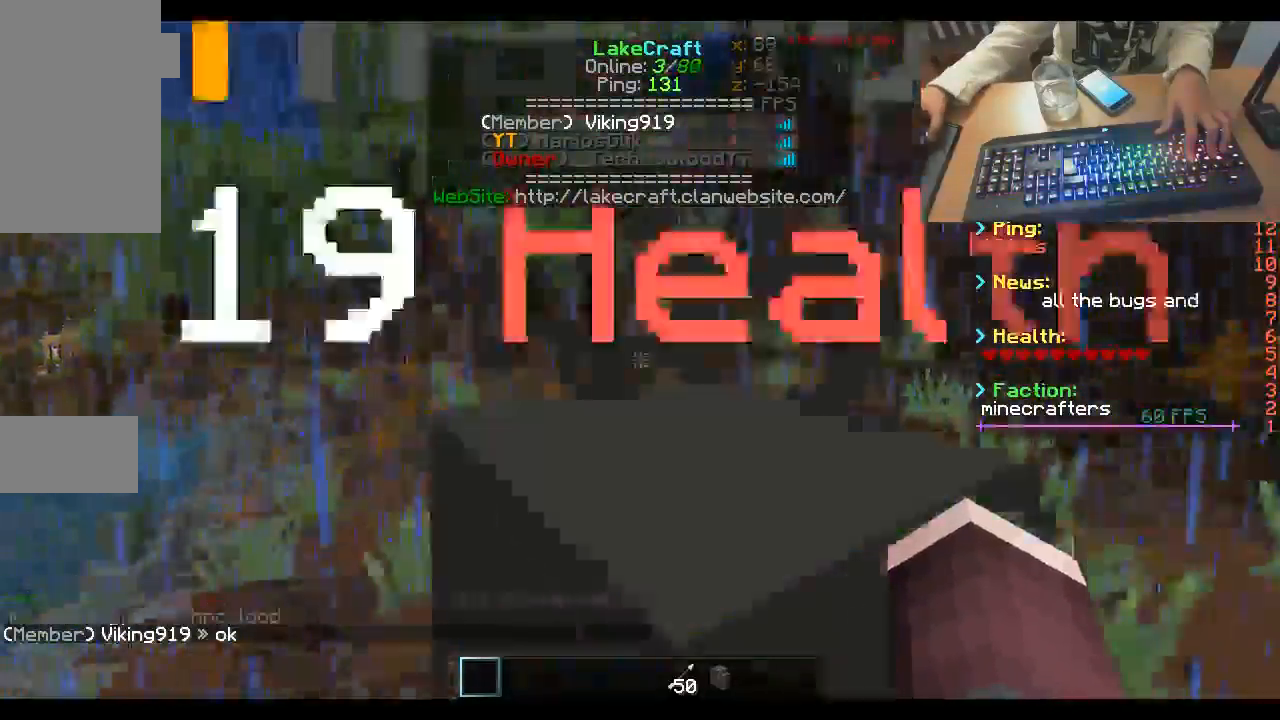
{"keys": ["w"], "mouse": [], "events": [[367, "space", "up"]]}
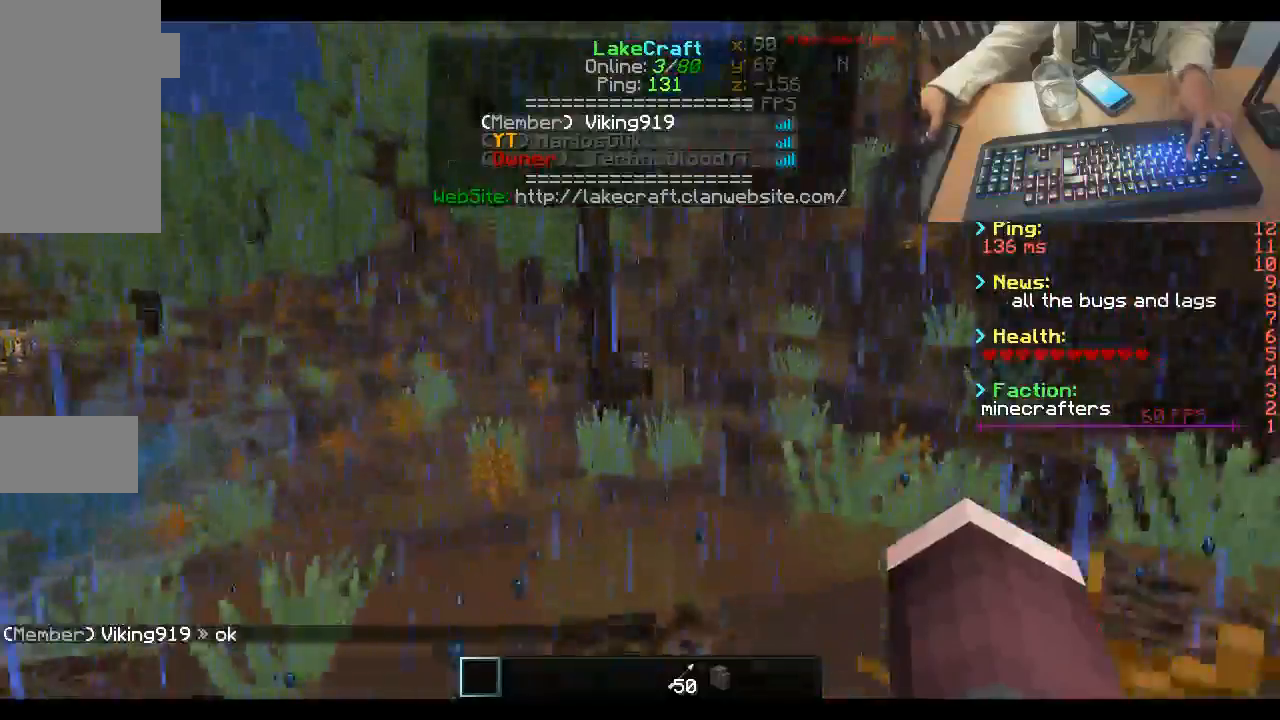
{"keys": ["w"], "mouse": [], "events": []}
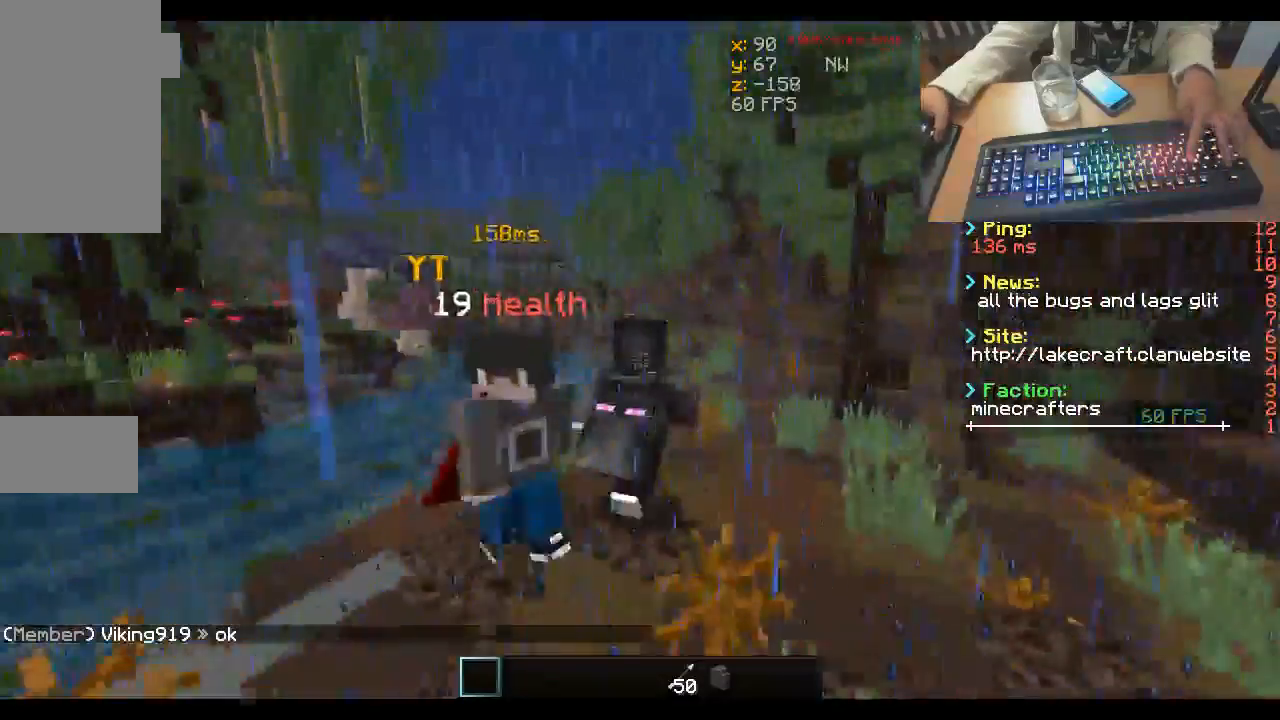
{"keys": ["w"], "mouse": [], "events": []}
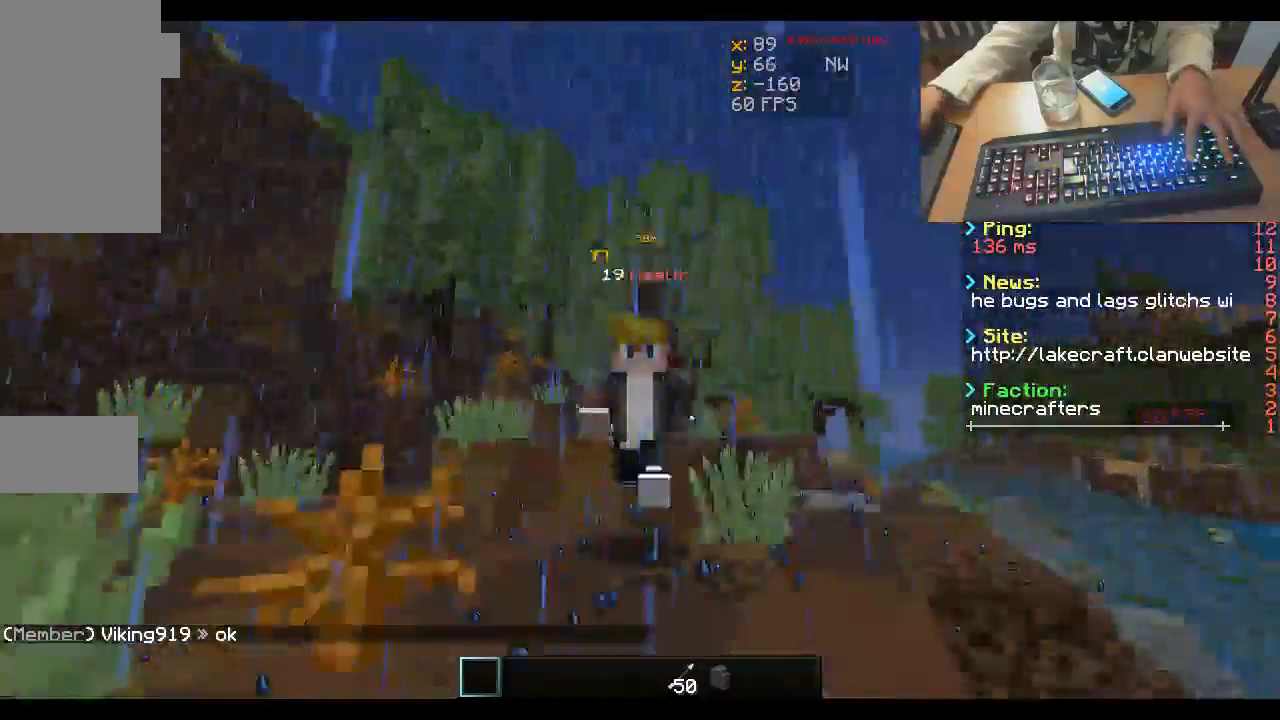
{"keys": ["w"], "mouse": [], "events": []}
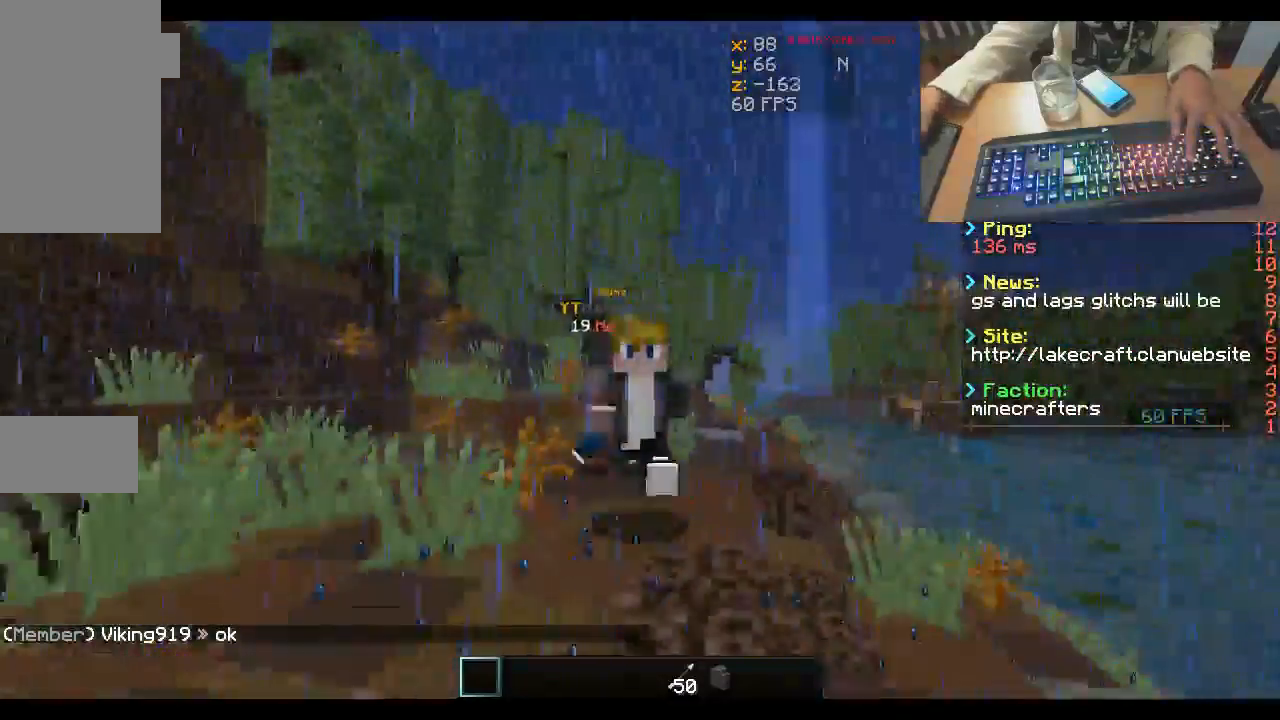
{"keys": ["w"], "mouse": [], "events": []}
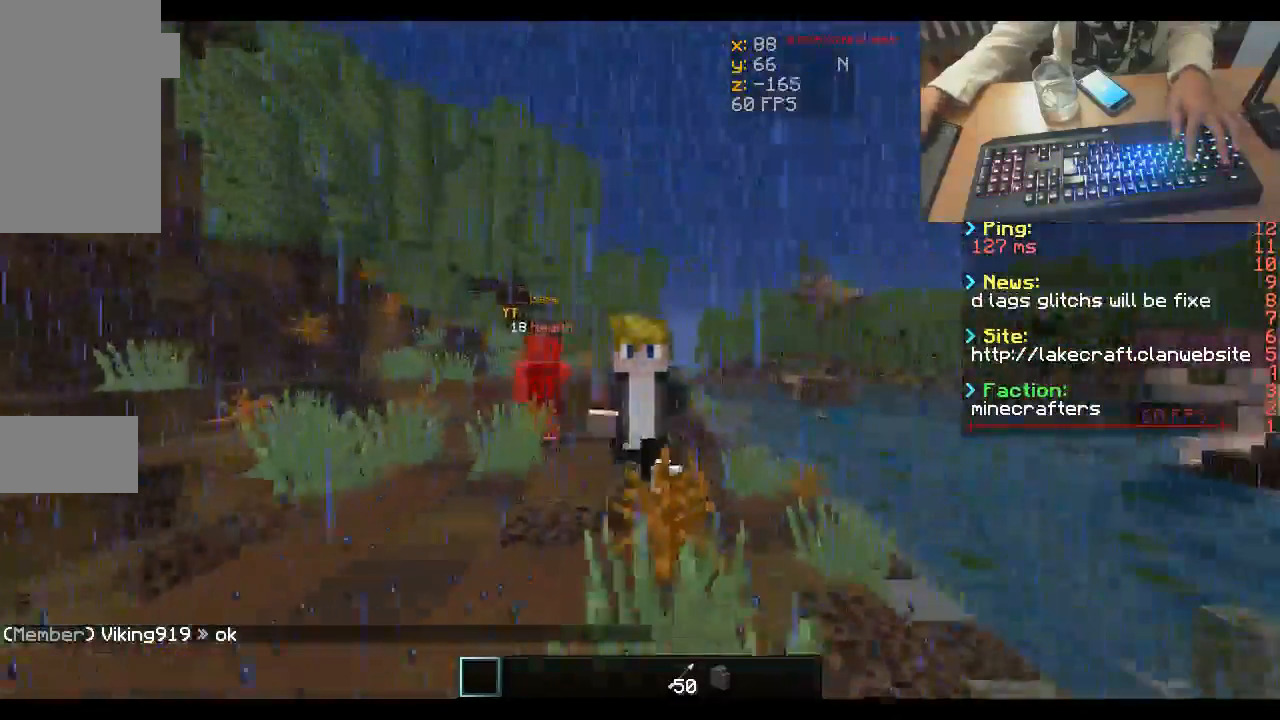
{"keys": ["w"], "mouse": [], "events": []}
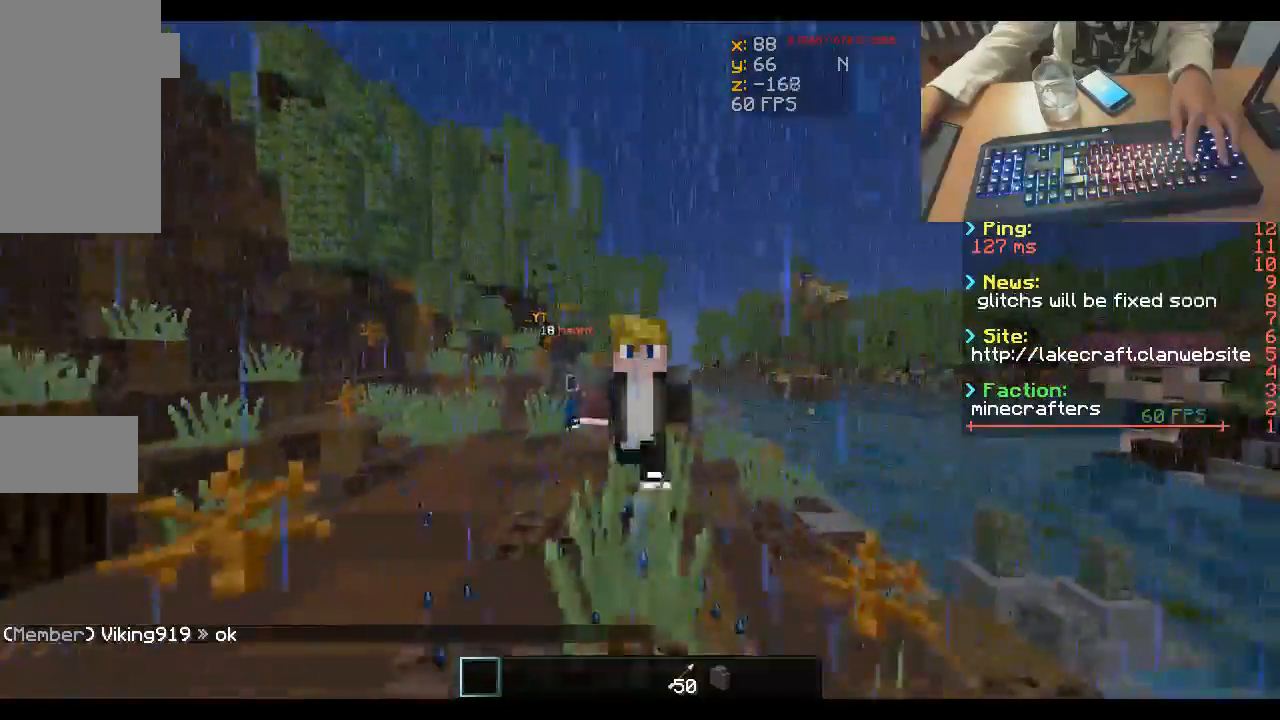
{"keys": ["w"], "mouse": [], "events": []}
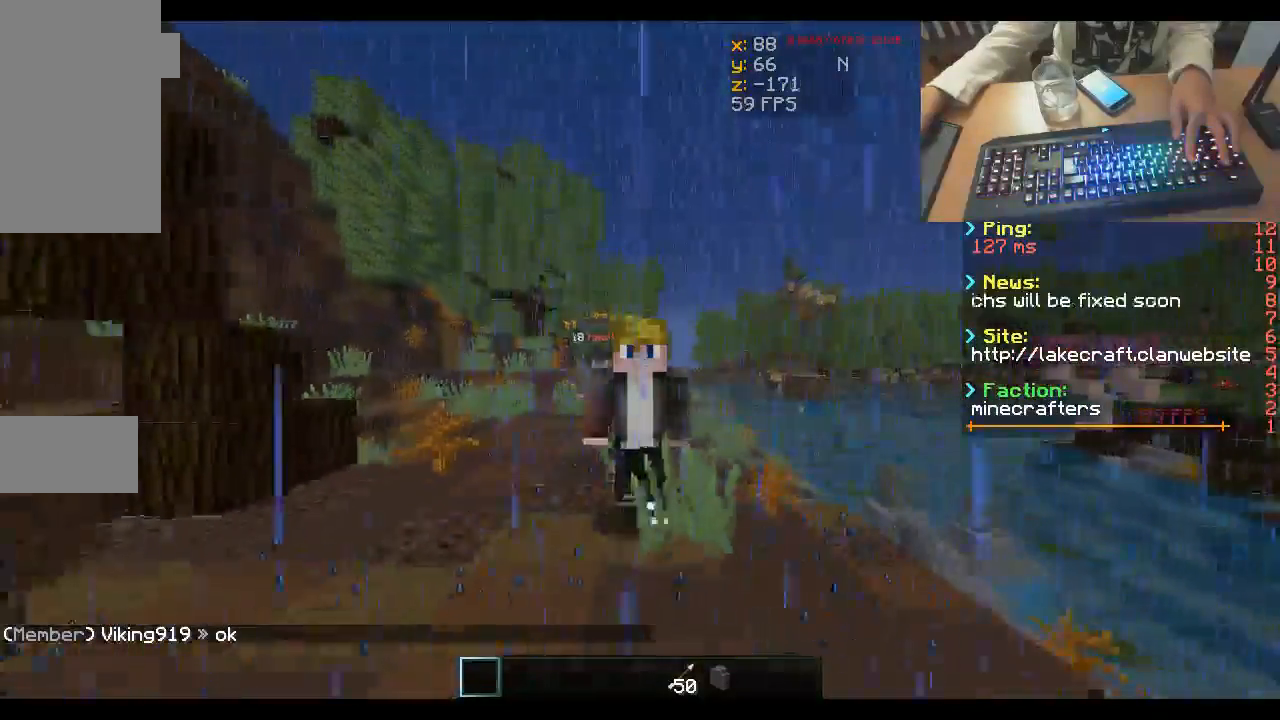
{"keys": ["w"], "mouse": [], "events": []}
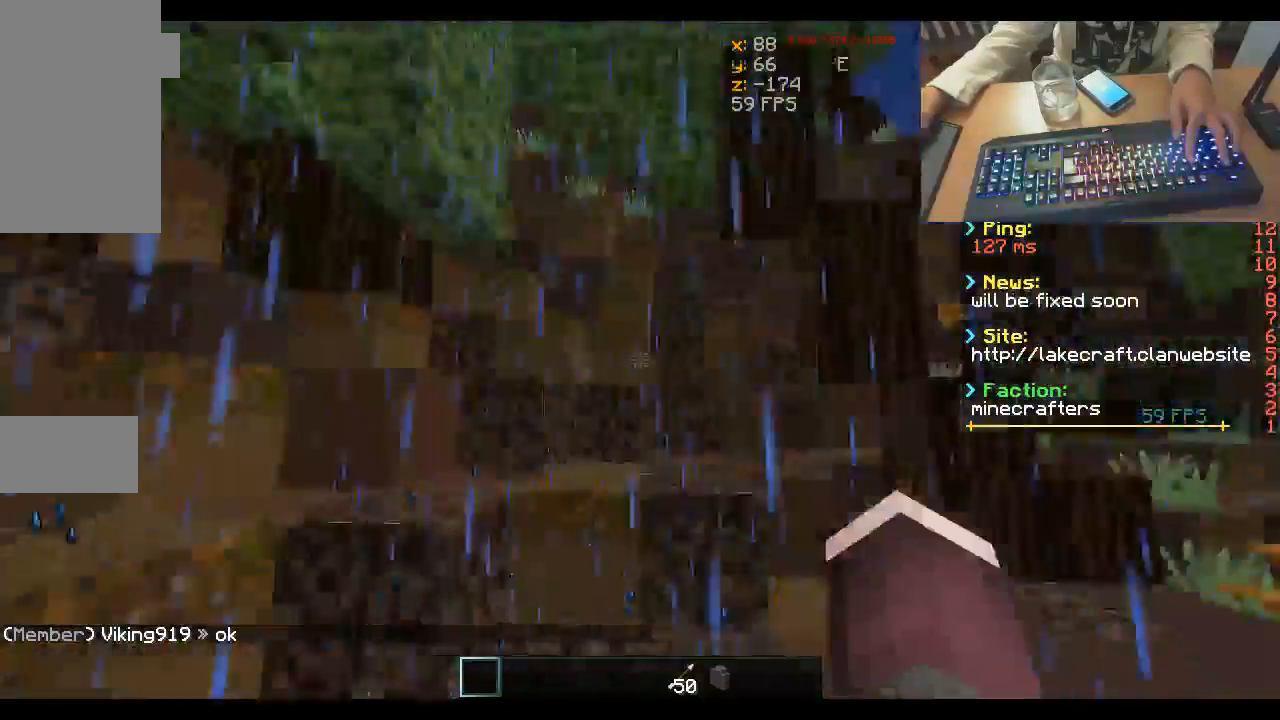
{"keys": [], "mouse": [], "events": [[133, "w", "up"]]}
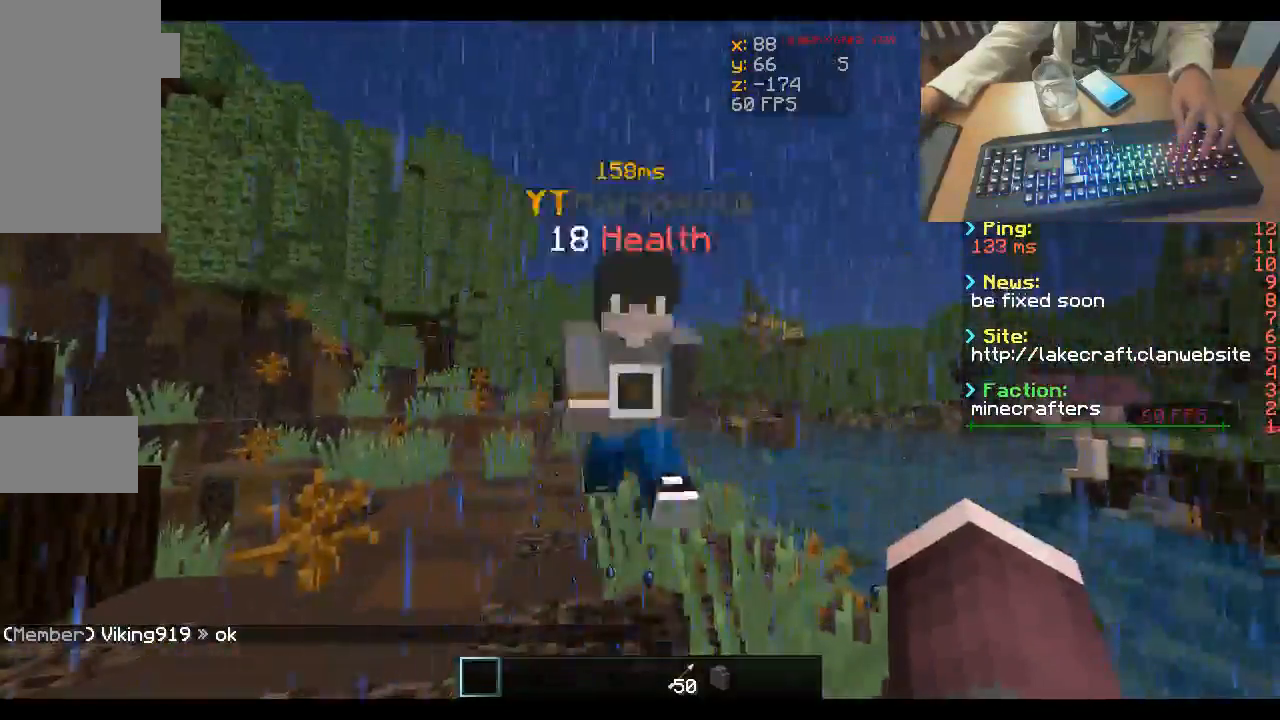
{"keys": [], "mouse": [], "events": []}